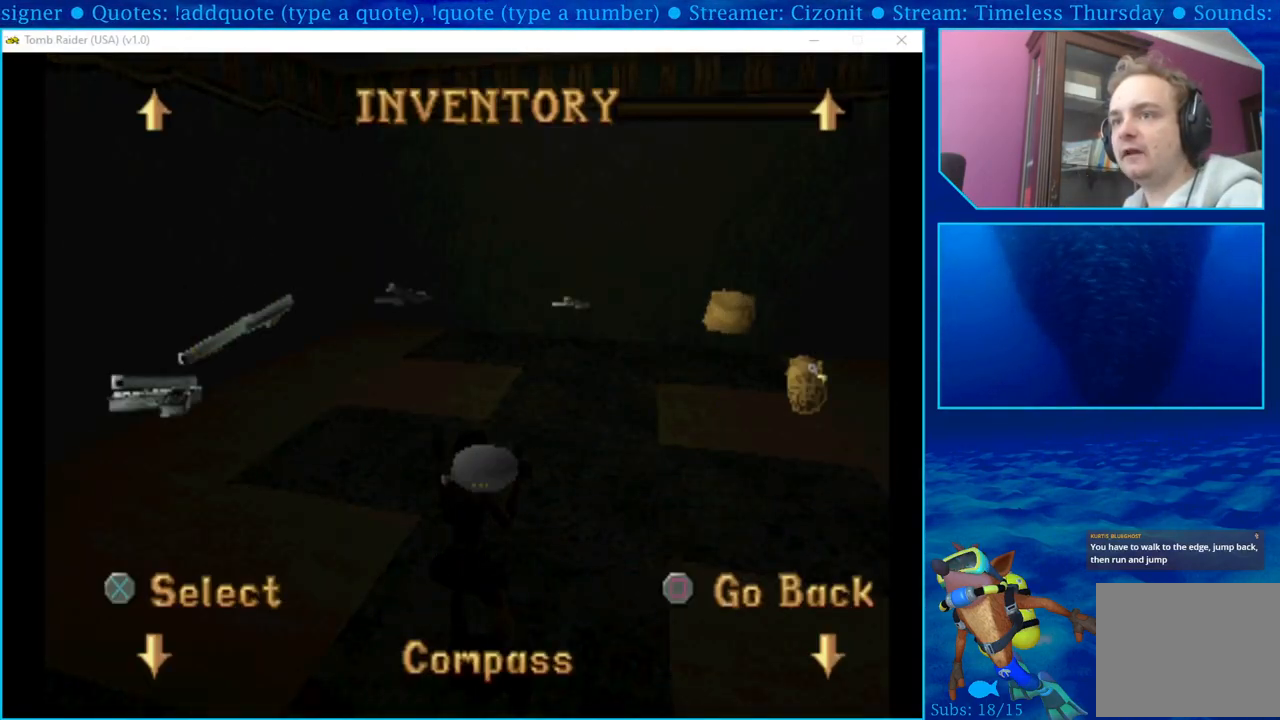
Gameplay with a controller (PlayStation layout); each line is a JSON object with the inputs held at the frame after it. "events" lists button and stick changes between this image and that frame as [ms after this image, input, new state], when the widget could be followed in between.
{"buttons": [], "left_stick": "center", "right_stick": "center", "events": [[133, "DPAD_RIGHT", "up"], [300, "DPAD_RIGHT", "down"], [417, "DPAD_RIGHT", "up"]]}
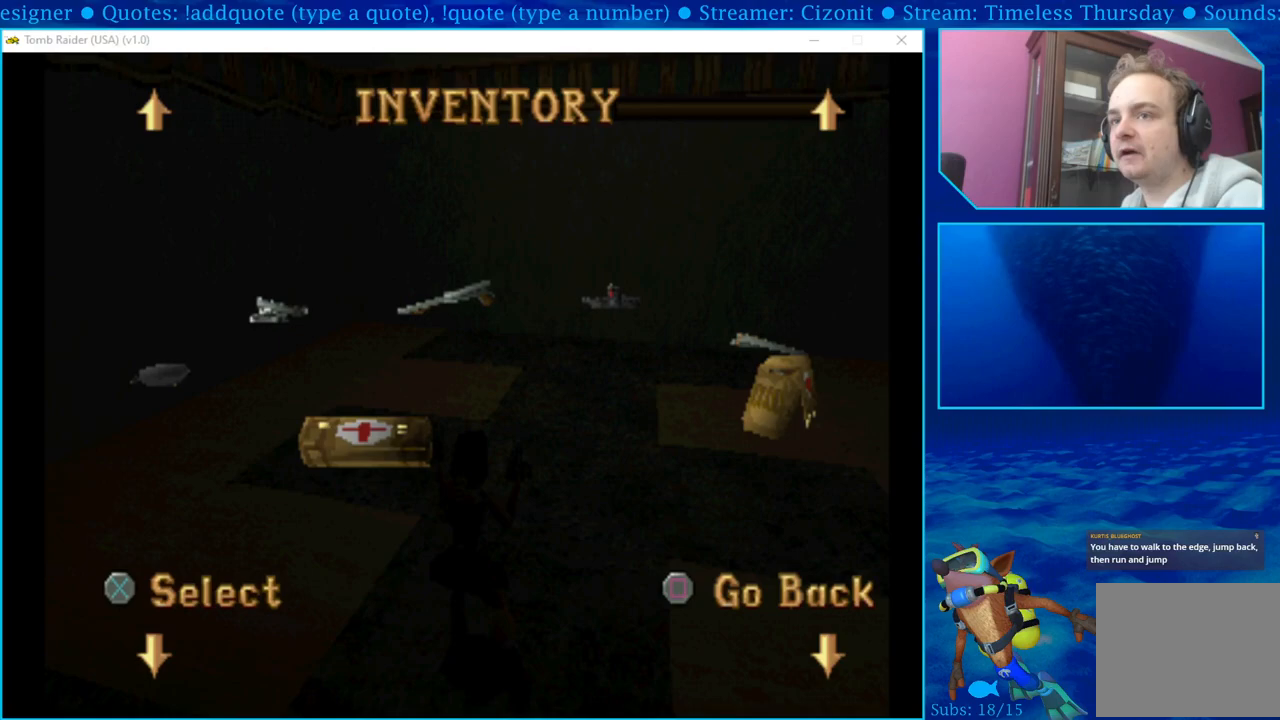
{"buttons": ["DPAD_RIGHT"], "left_stick": "center", "right_stick": "center", "events": [[17, "DPAD_RIGHT", "down"], [133, "DPAD_RIGHT", "up"], [200, "DPAD_RIGHT", "down"], [350, "DPAD_RIGHT", "up"], [383, "DPAD_RIGHT", "down"]]}
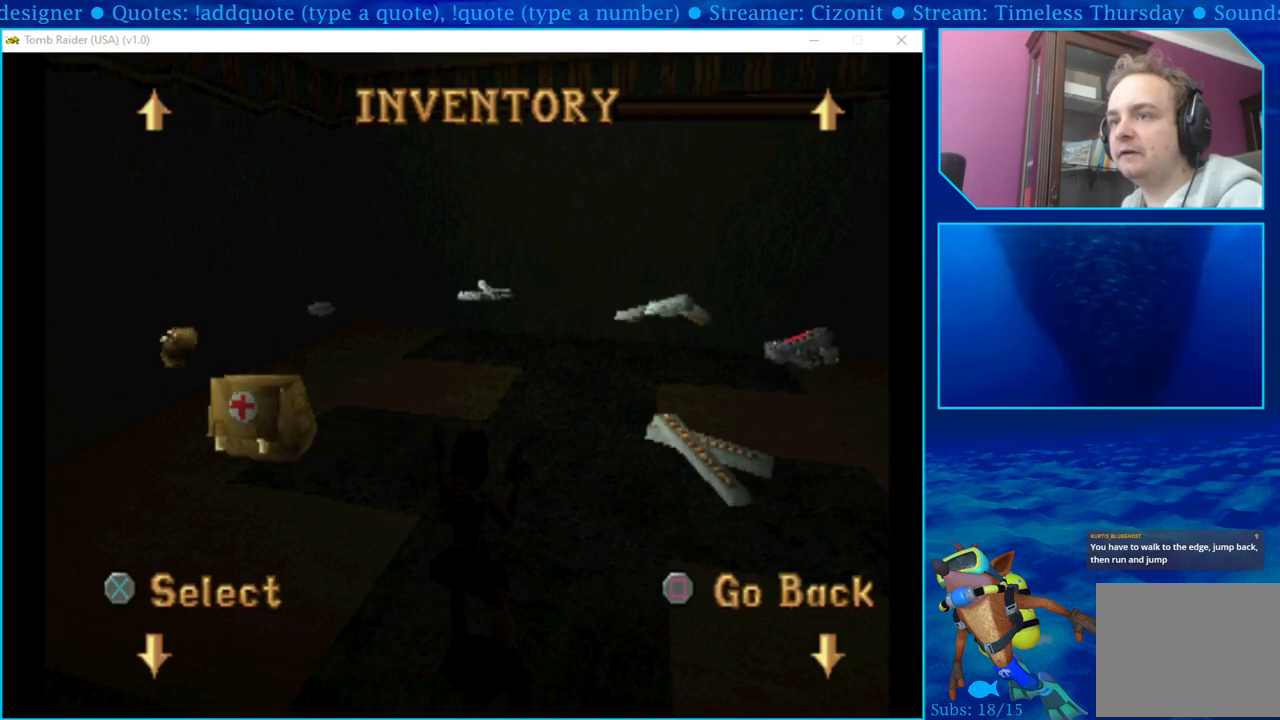
{"buttons": [], "left_stick": "center", "right_stick": "center", "events": [[17, "DPAD_RIGHT", "up"], [117, "DPAD_RIGHT", "down"], [217, "DPAD_RIGHT", "up"]]}
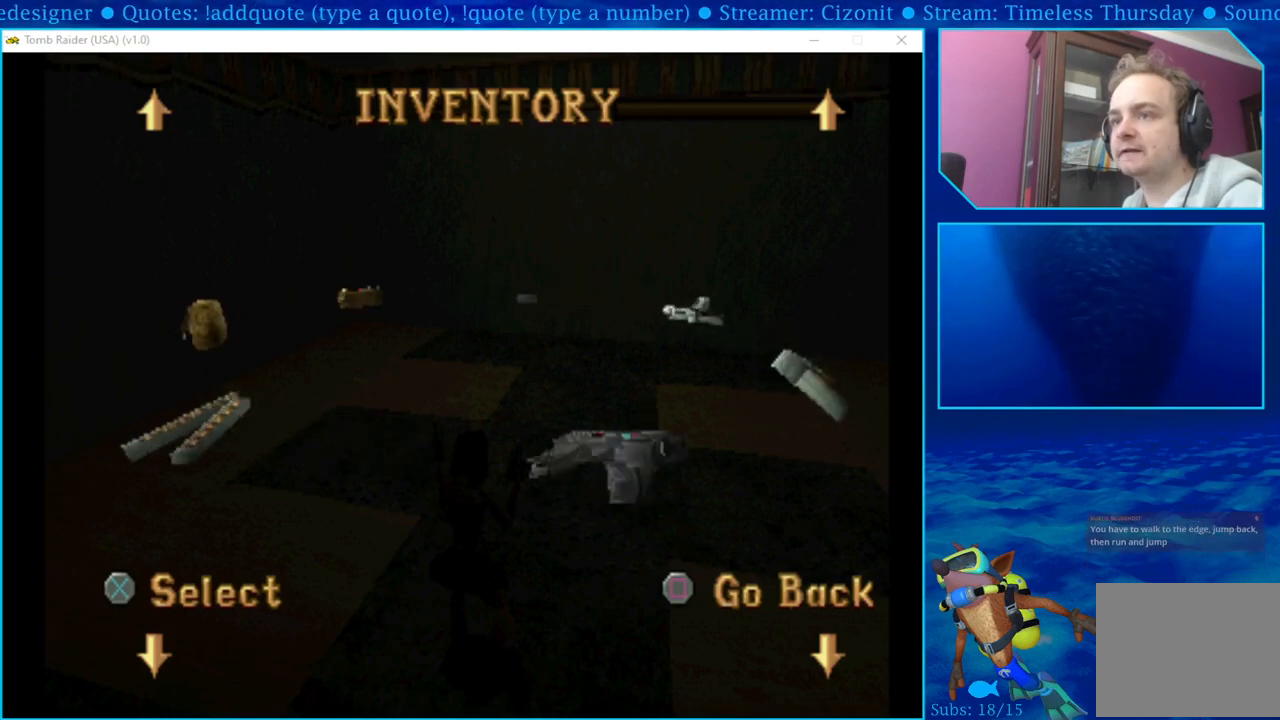
{"buttons": ["DPAD_RIGHT"], "left_stick": "center", "right_stick": "center", "events": [[483, "DPAD_RIGHT", "down"]]}
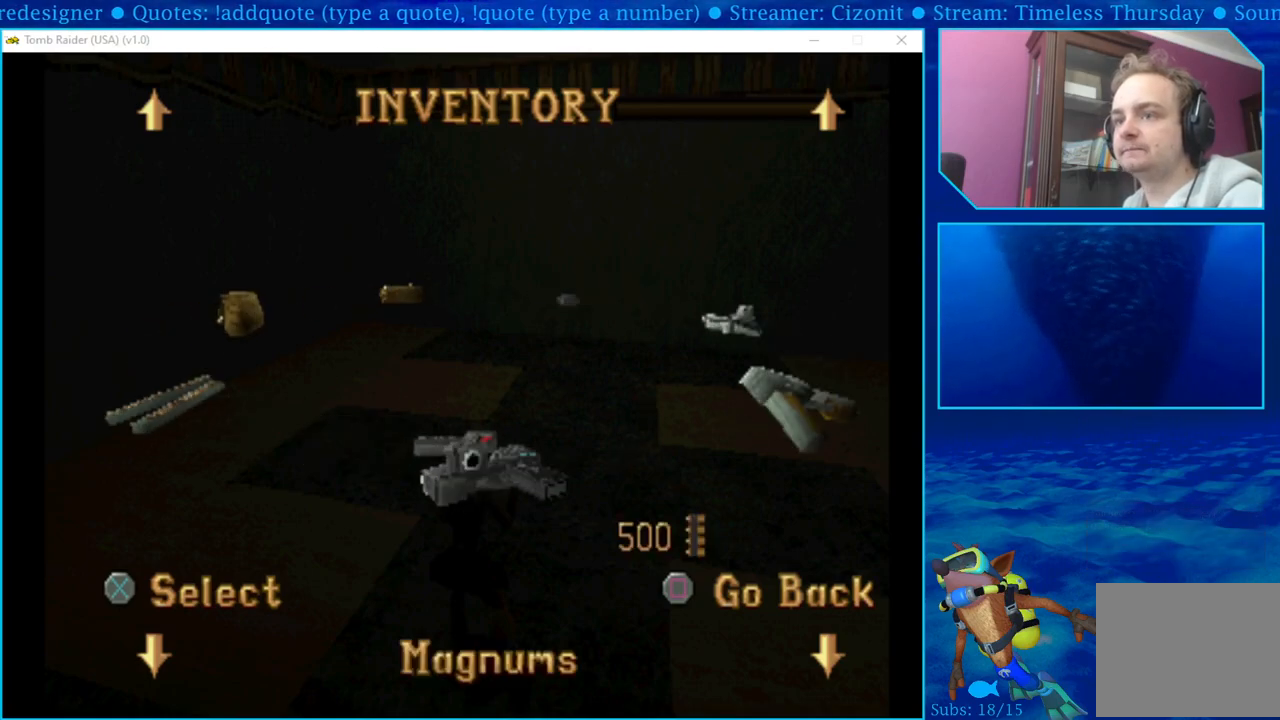
{"buttons": [], "left_stick": "center", "right_stick": "center", "events": [[100, "DPAD_RIGHT", "up"]]}
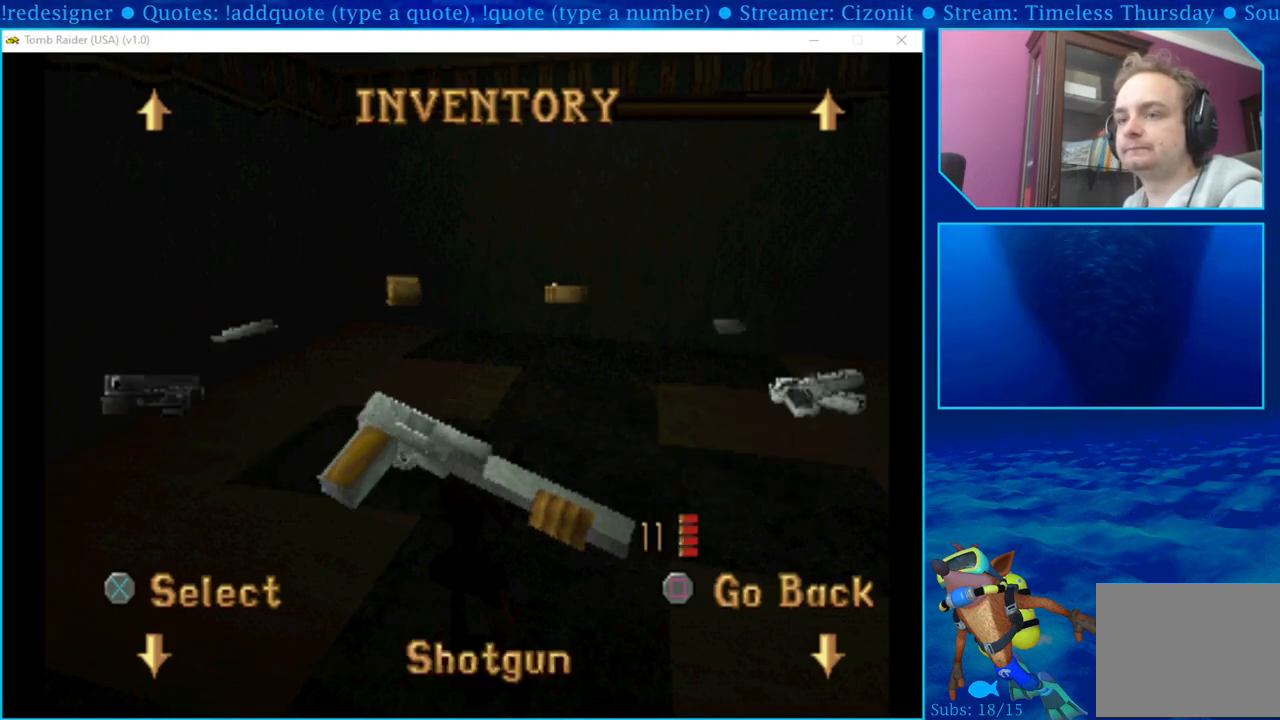
{"buttons": ["DPAD_RIGHT"], "left_stick": "center", "right_stick": "center", "events": [[33, "CROSS", "down"], [150, "CROSS", "up"], [400, "DPAD_RIGHT", "down"]]}
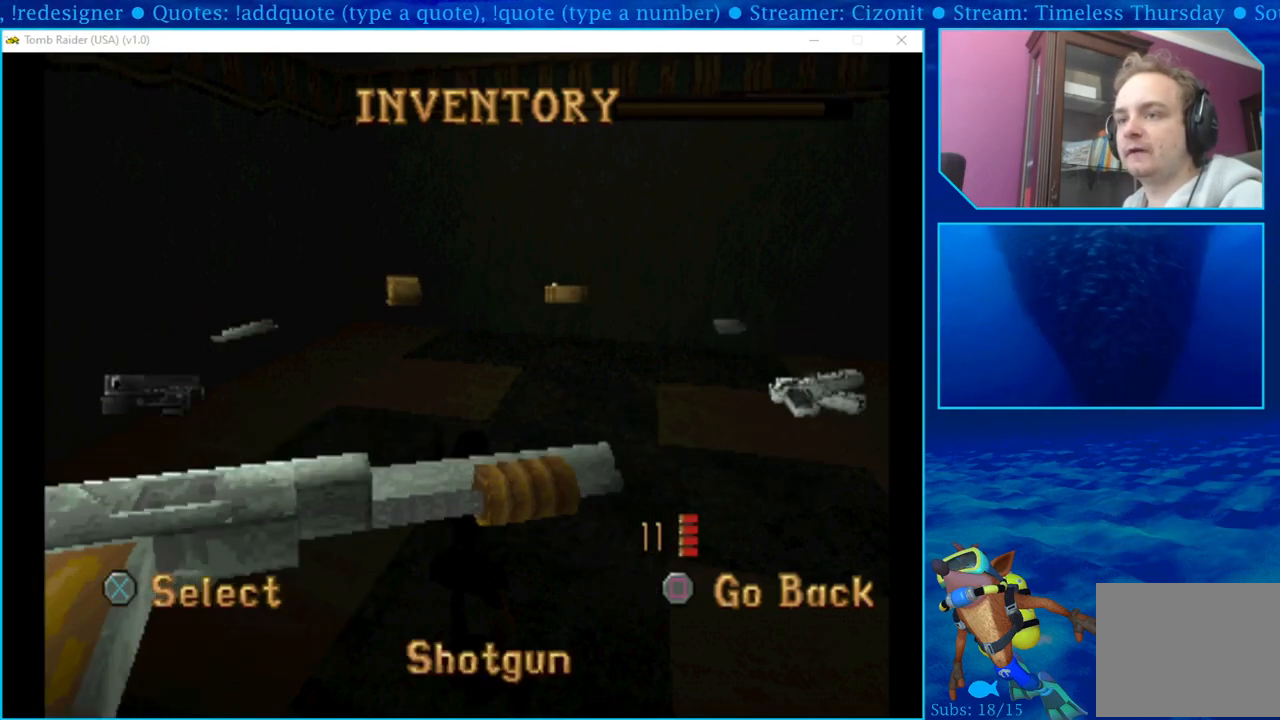
{"buttons": ["DPAD_RIGHT"], "left_stick": "center", "right_stick": "center", "events": []}
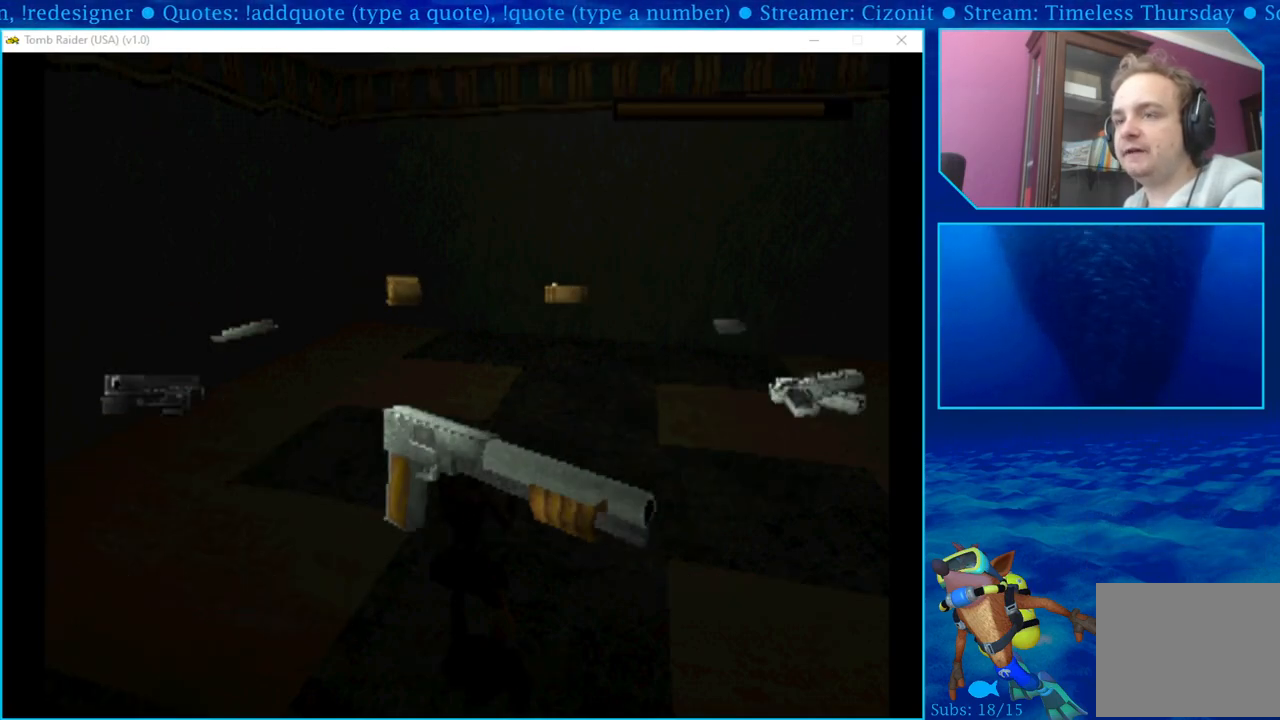
{"buttons": ["DPAD_RIGHT"], "left_stick": "center", "right_stick": "center", "events": []}
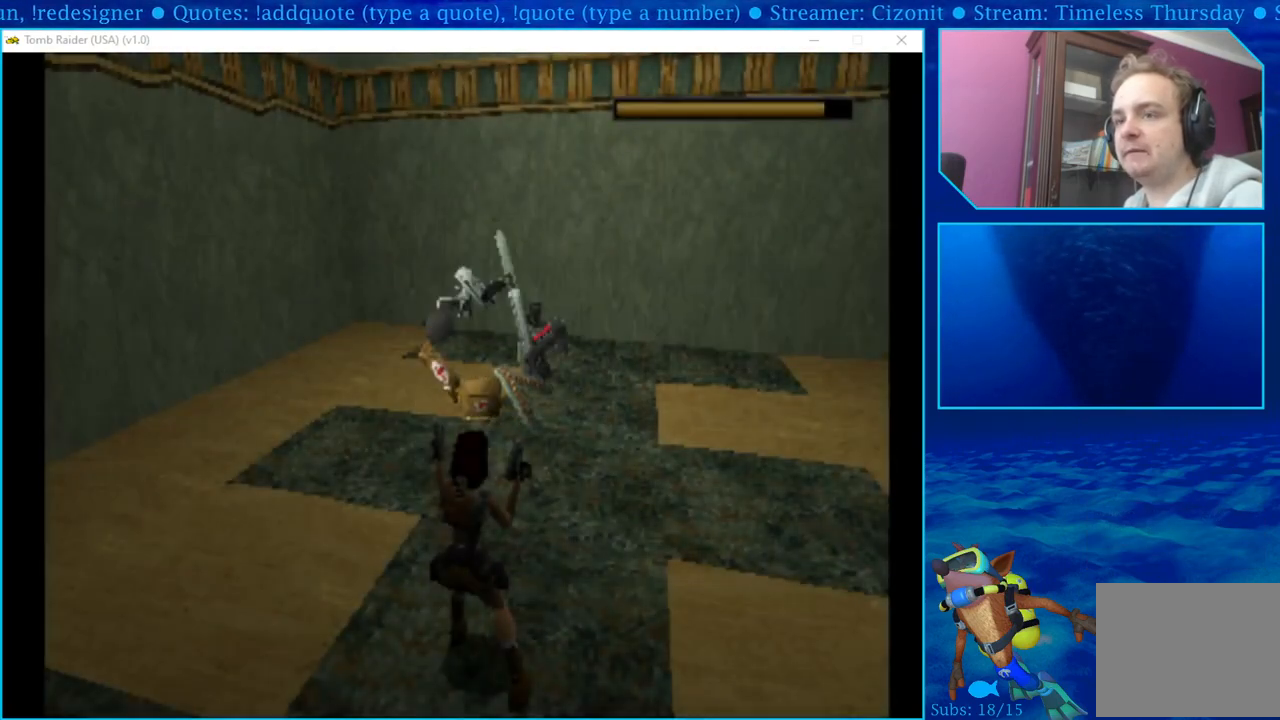
{"buttons": ["DPAD_RIGHT"], "left_stick": "center", "right_stick": "center", "events": []}
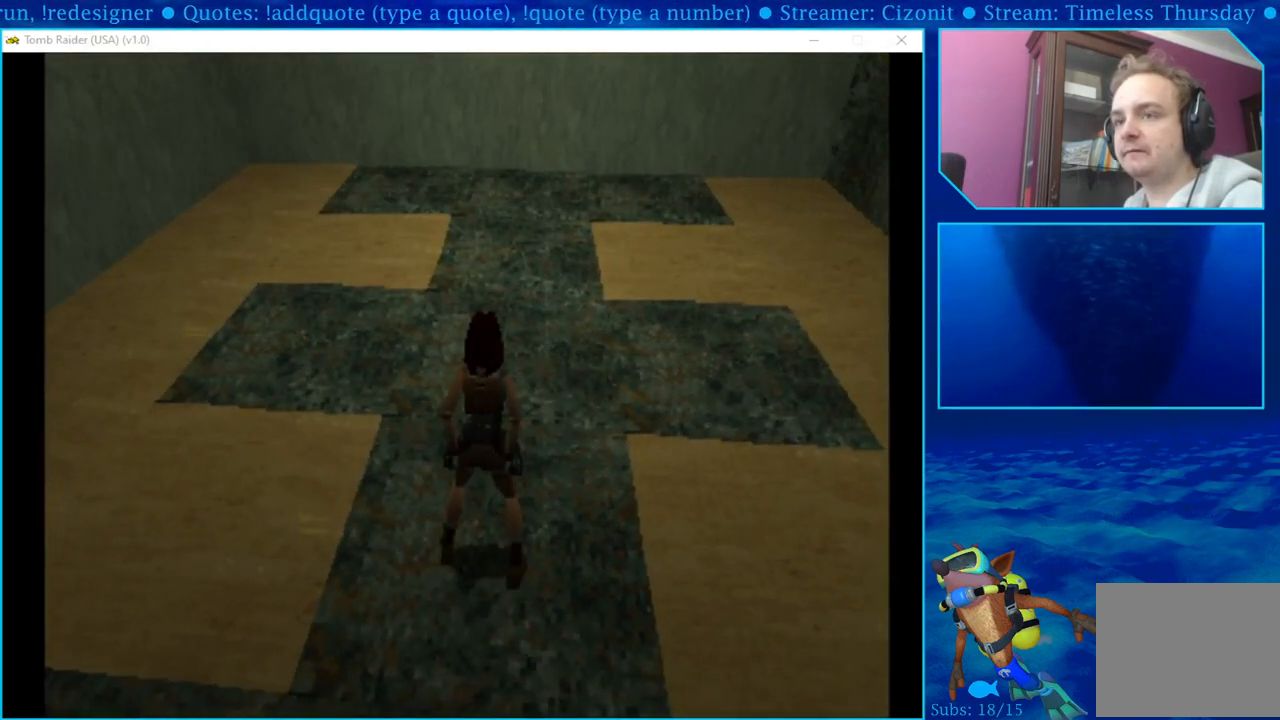
{"buttons": [], "left_stick": "center", "right_stick": "center", "events": [[500, "DPAD_RIGHT", "up"]]}
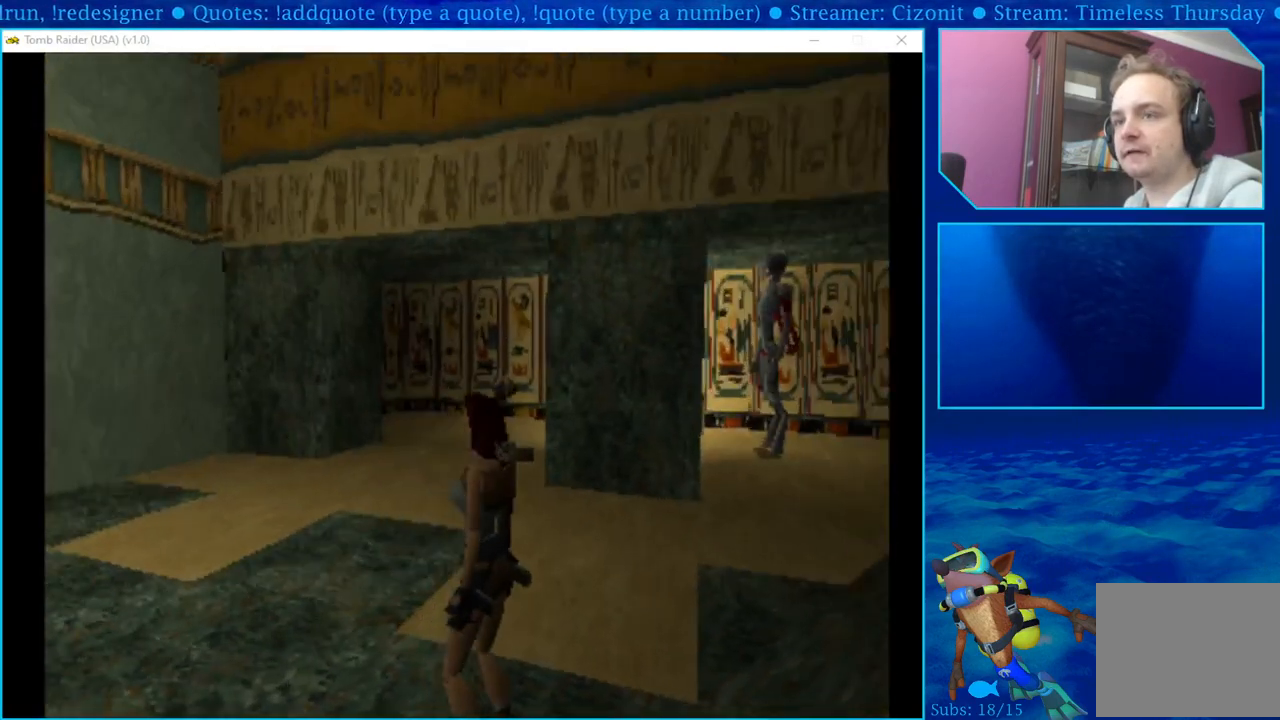
{"buttons": ["DPAD_DOWN"], "left_stick": "center", "right_stick": "center", "events": [[117, "DPAD_DOWN", "down"]]}
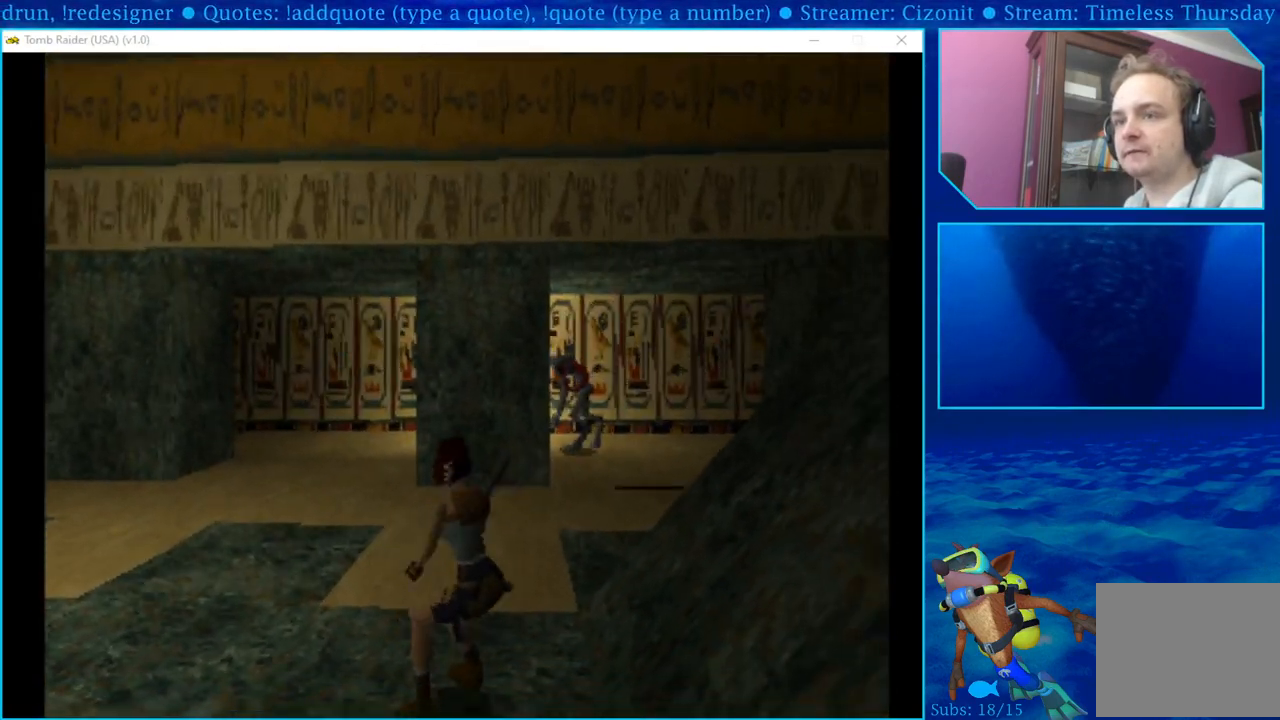
{"buttons": ["DPAD_RIGHT"], "left_stick": "center", "right_stick": "center", "events": [[167, "DPAD_DOWN", "up"], [183, "DPAD_LEFT", "down"], [233, "DPAD_LEFT", "up"], [383, "DPAD_RIGHT", "down"]]}
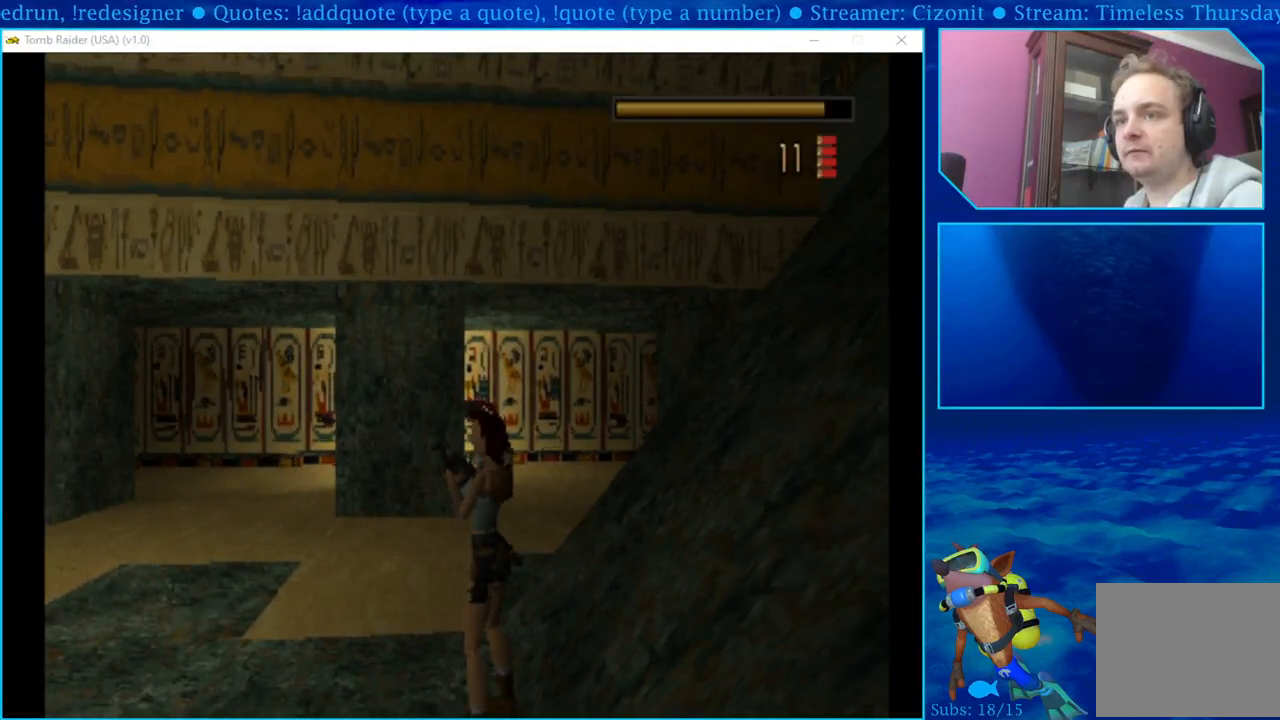
{"buttons": ["DPAD_DOWN"], "left_stick": "center", "right_stick": "center", "events": [[367, "DPAD_RIGHT", "up"], [483, "DPAD_DOWN", "down"]]}
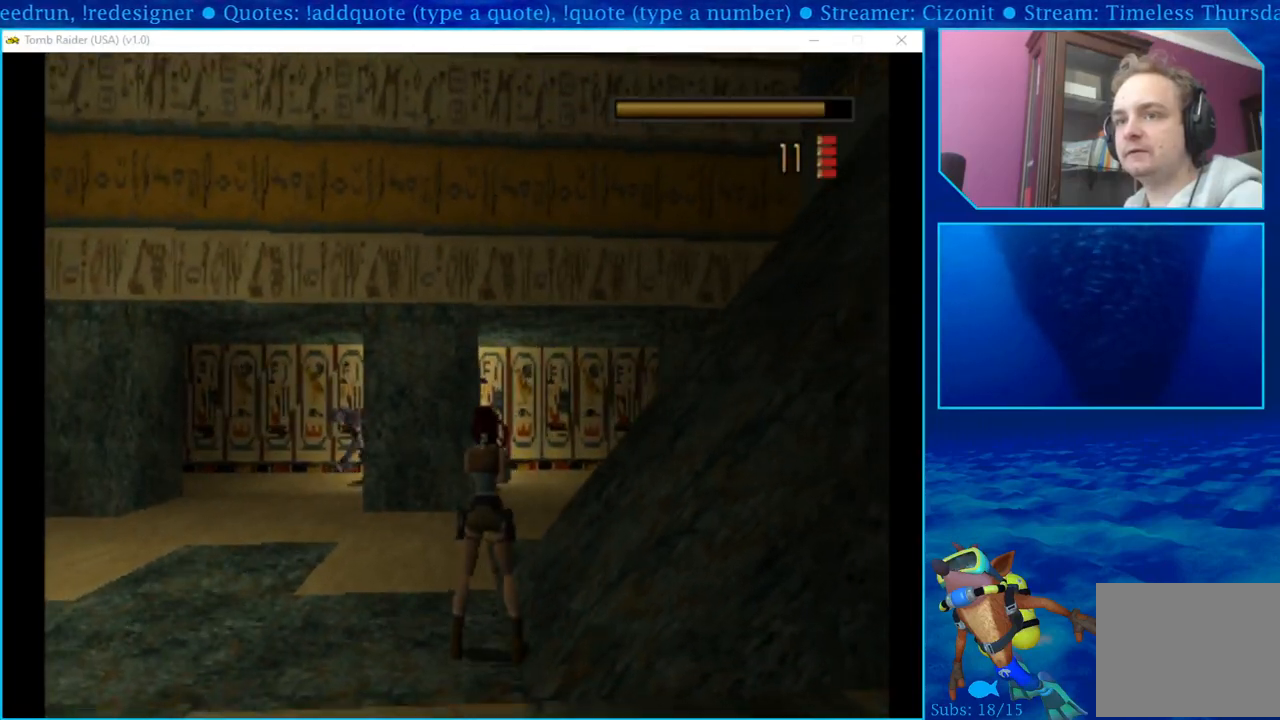
{"buttons": [], "left_stick": "center", "right_stick": "center", "events": [[433, "DPAD_DOWN", "up"]]}
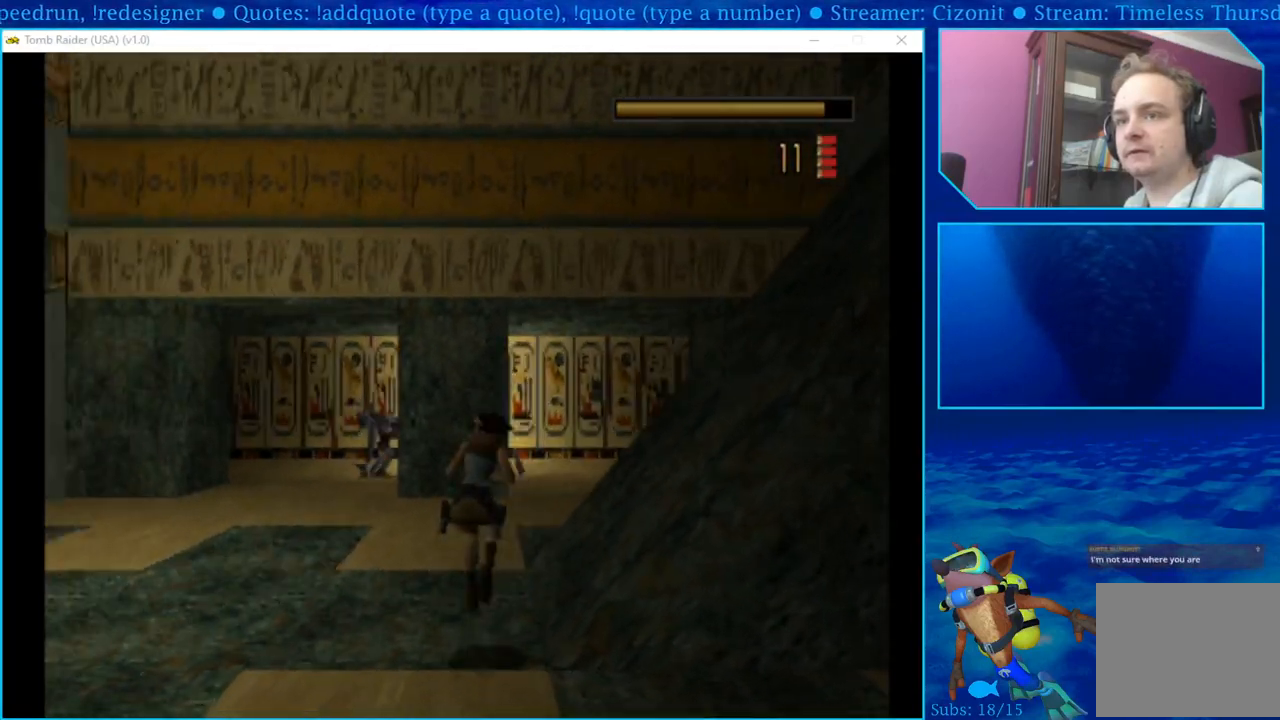
{"buttons": ["DPAD_LEFT"], "left_stick": "center", "right_stick": "center", "events": [[117, "DPAD_LEFT", "down"]]}
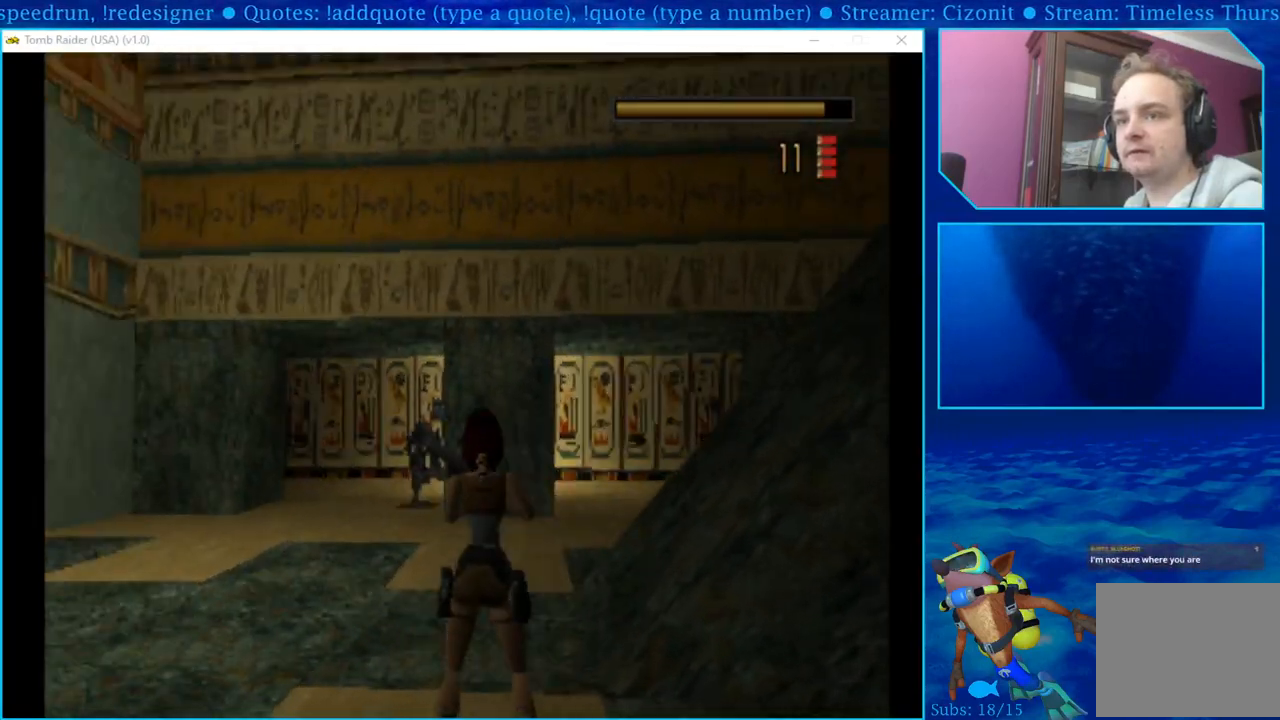
{"buttons": [], "left_stick": "center", "right_stick": "center", "events": [[150, "DPAD_LEFT", "up"], [167, "CROSS", "down"], [300, "CROSS", "up"]]}
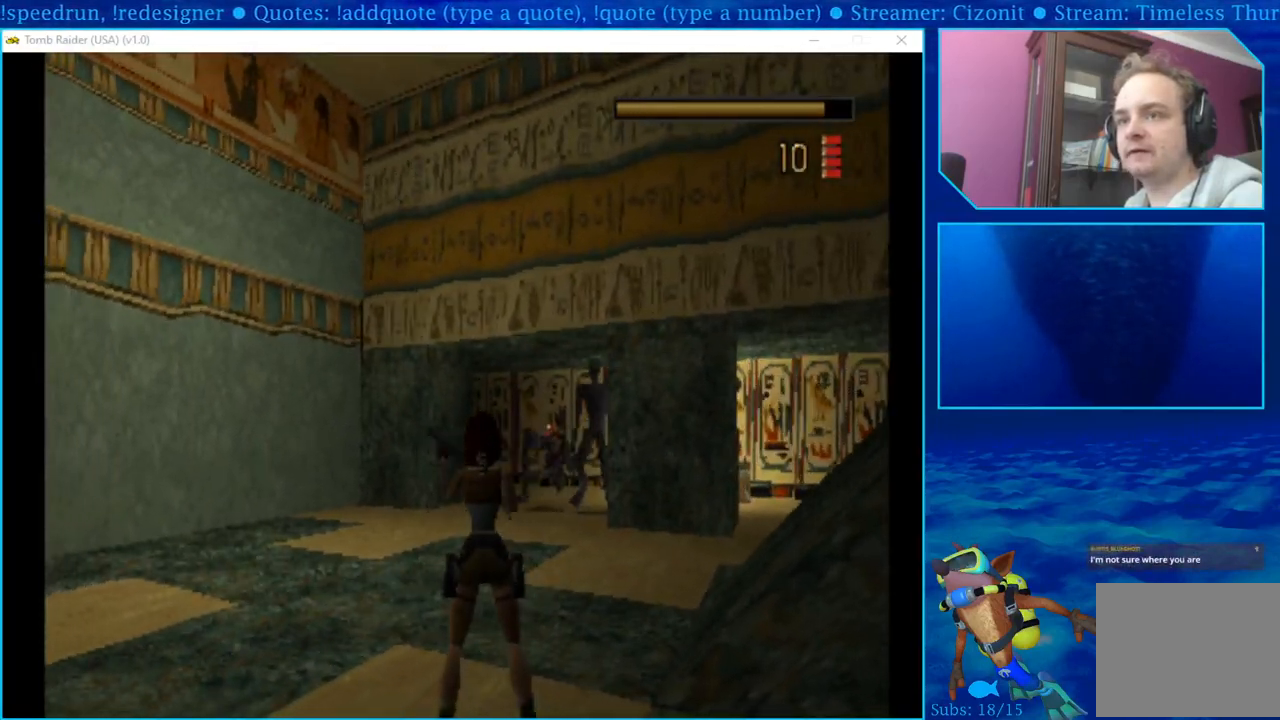
{"buttons": ["CROSS"], "left_stick": "center", "right_stick": "center", "events": [[417, "CROSS", "down"]]}
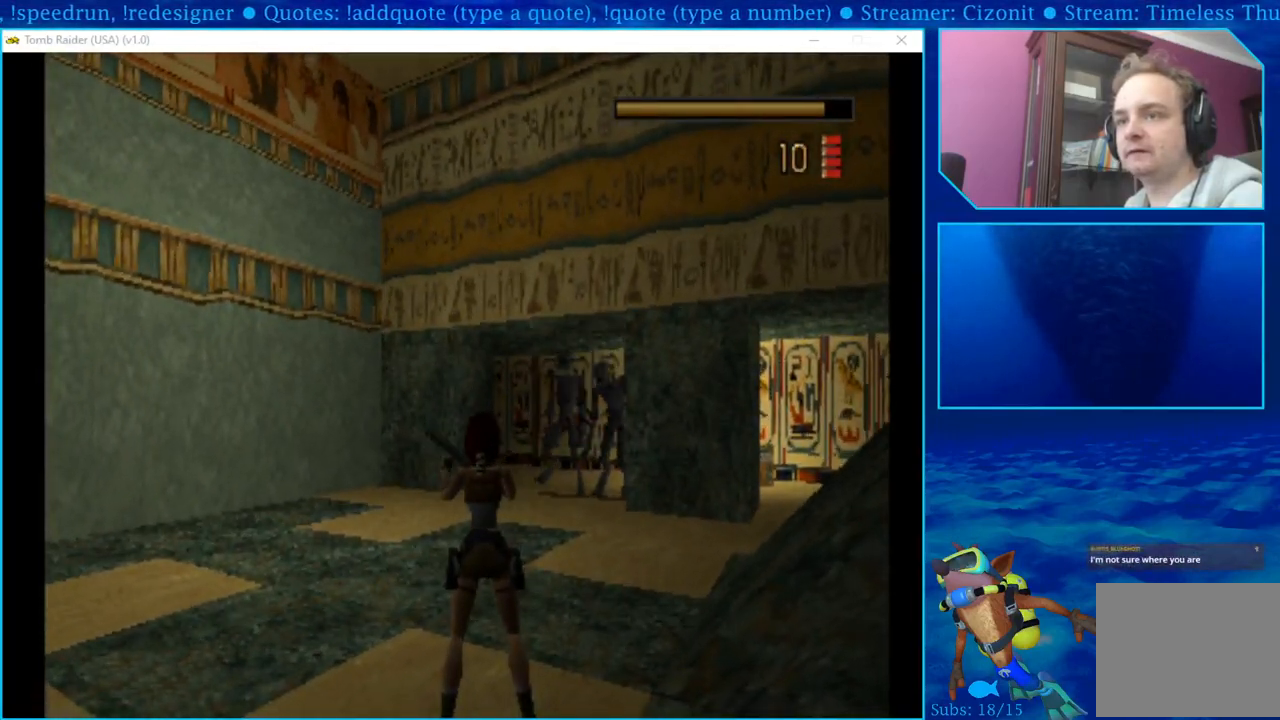
{"buttons": [], "left_stick": "center", "right_stick": "center", "events": [[83, "CROSS", "up"], [233, "CROSS", "down"], [350, "DPAD_LEFT", "down"], [383, "CROSS", "up"], [450, "DPAD_LEFT", "up"]]}
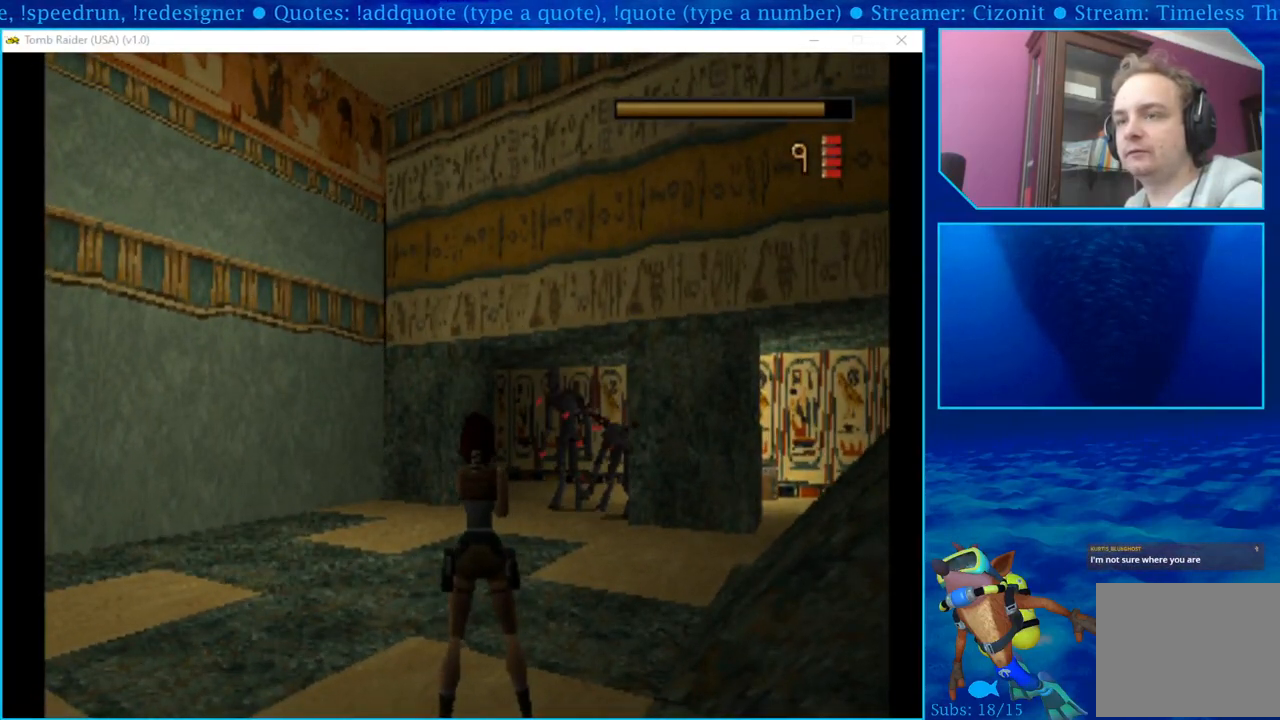
{"buttons": [], "left_stick": "center", "right_stick": "center", "events": []}
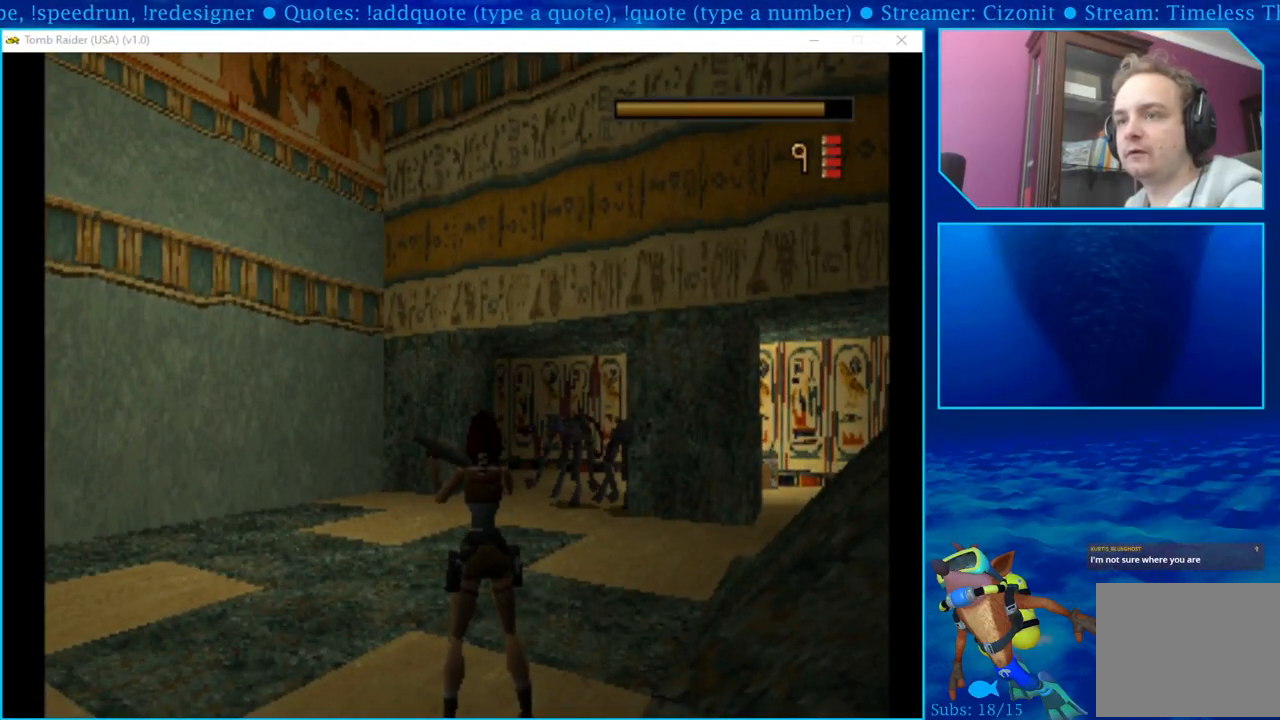
{"buttons": ["CROSS"], "left_stick": "center", "right_stick": "center", "events": [[33, "CROSS", "down"], [167, "CROSS", "up"], [233, "CROSS", "down"], [367, "CROSS", "up"], [433, "CROSS", "down"]]}
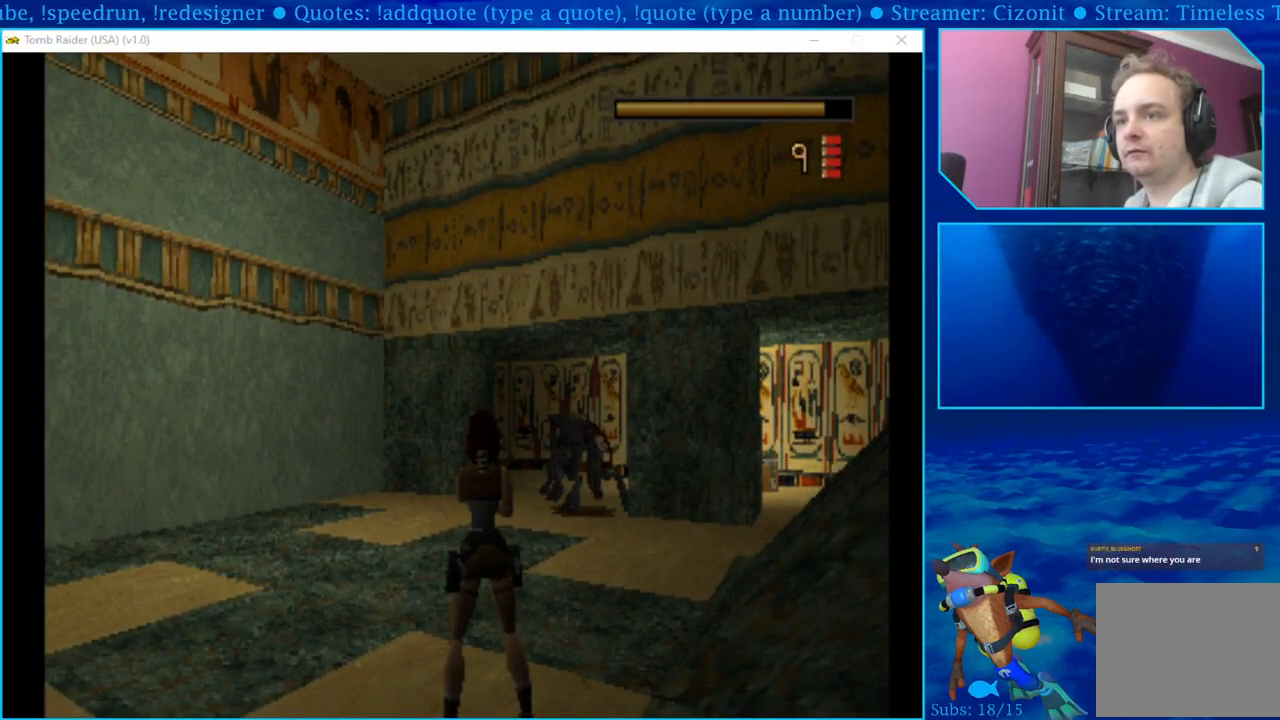
{"buttons": ["CROSS"], "left_stick": "center", "right_stick": "center", "events": [[50, "CROSS", "up"], [117, "CROSS", "down"], [217, "CROSS", "up"], [400, "CROSS", "down"]]}
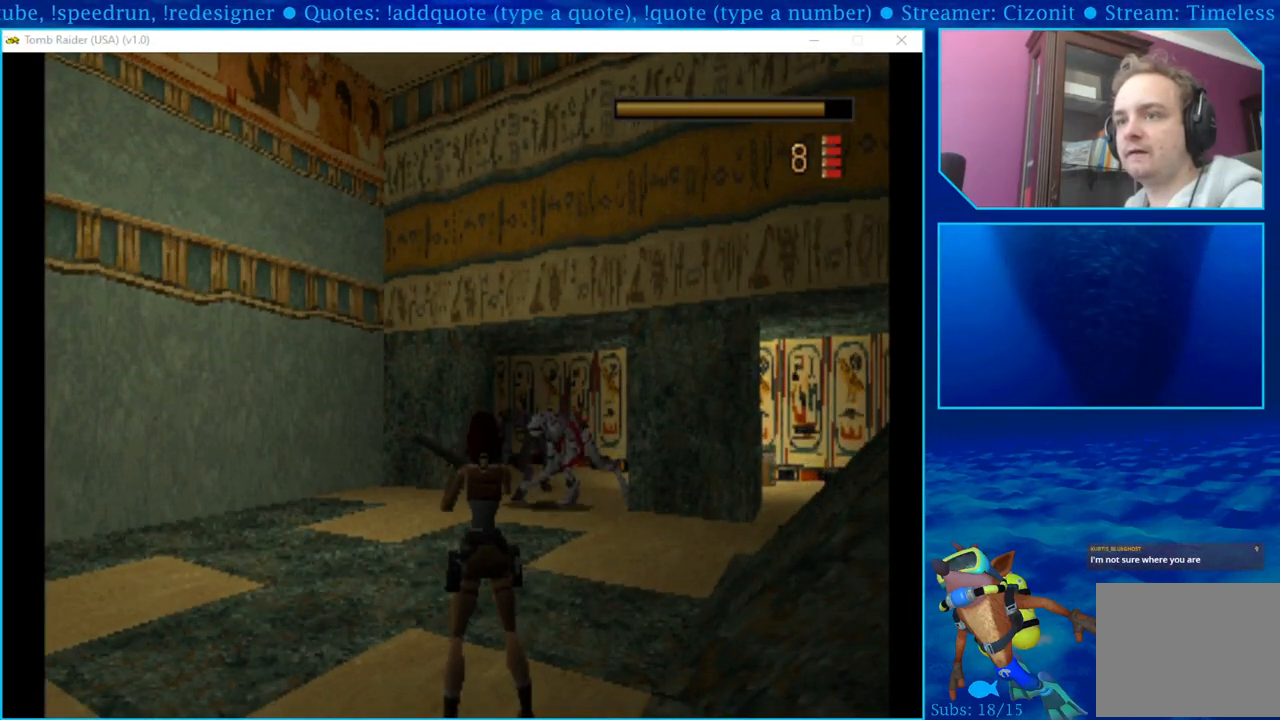
{"buttons": ["CROSS"], "left_stick": "center", "right_stick": "center", "events": [[17, "CROSS", "up"], [100, "CROSS", "down"], [183, "CROSS", "up"], [300, "CROSS", "down"], [383, "CROSS", "up"], [500, "CROSS", "down"]]}
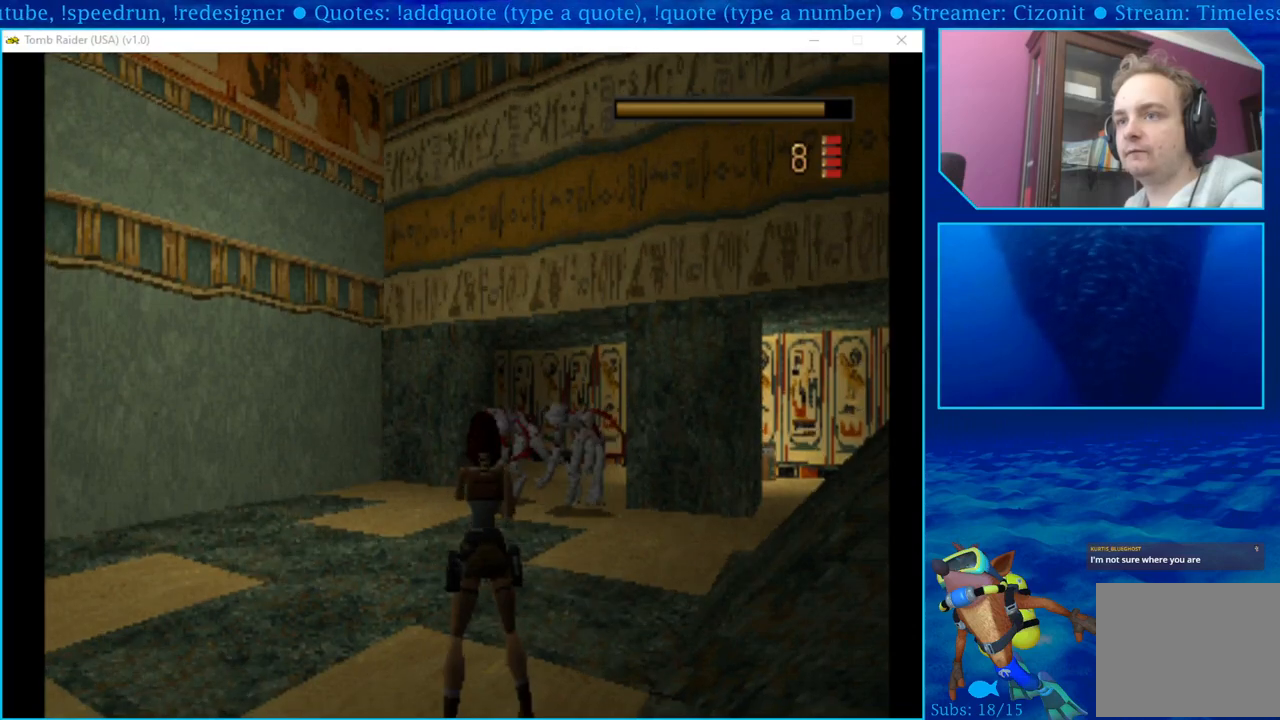
{"buttons": [], "left_stick": "center", "right_stick": "center", "events": [[83, "CROSS", "up"], [150, "CROSS", "down"], [267, "CROSS", "up"], [350, "CROSS", "down"], [467, "CROSS", "up"]]}
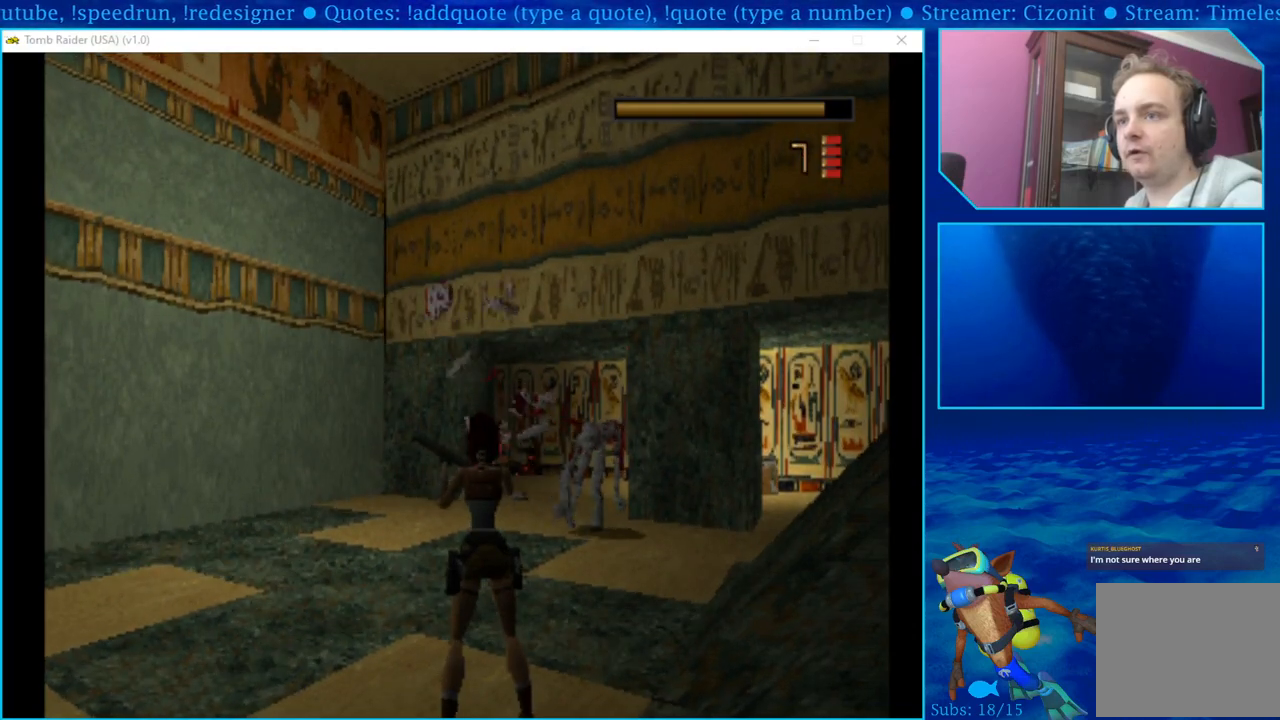
{"buttons": [], "left_stick": "center", "right_stick": "center", "events": [[167, "DPAD_RIGHT", "down"], [433, "DPAD_RIGHT", "up"]]}
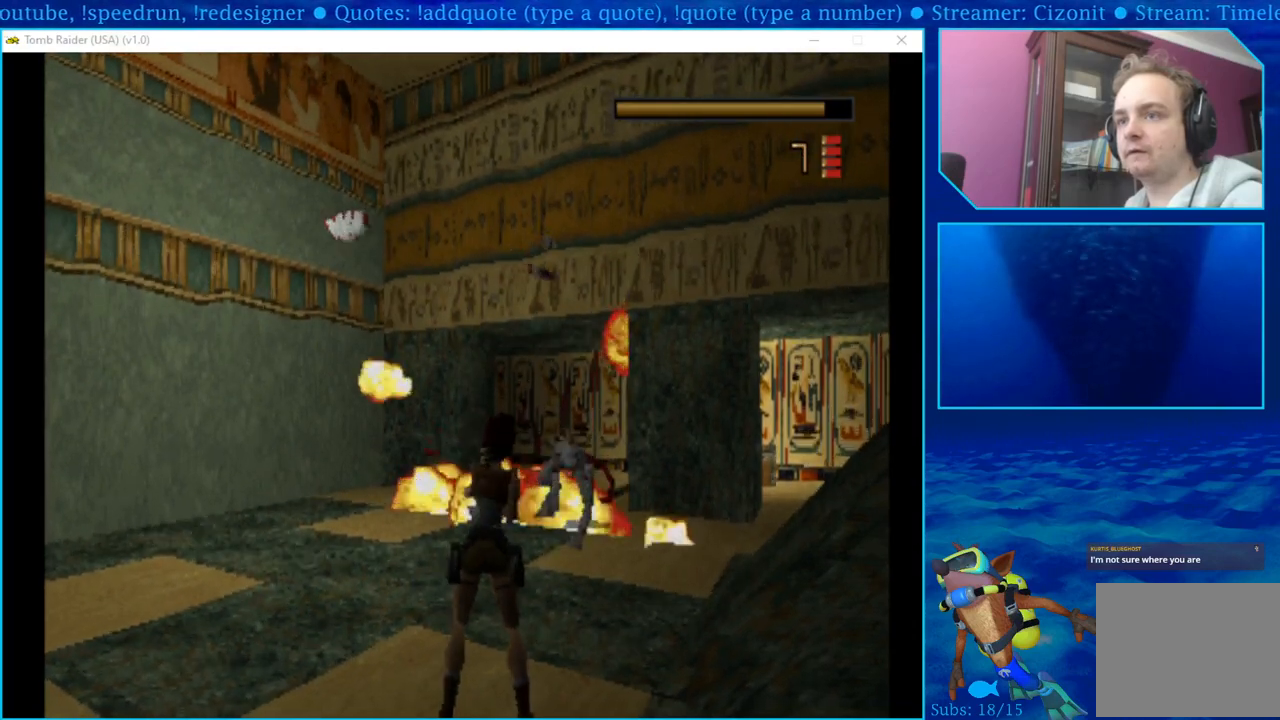
{"buttons": [], "left_stick": "center", "right_stick": "center", "events": [[133, "CROSS", "down"], [283, "CROSS", "up"]]}
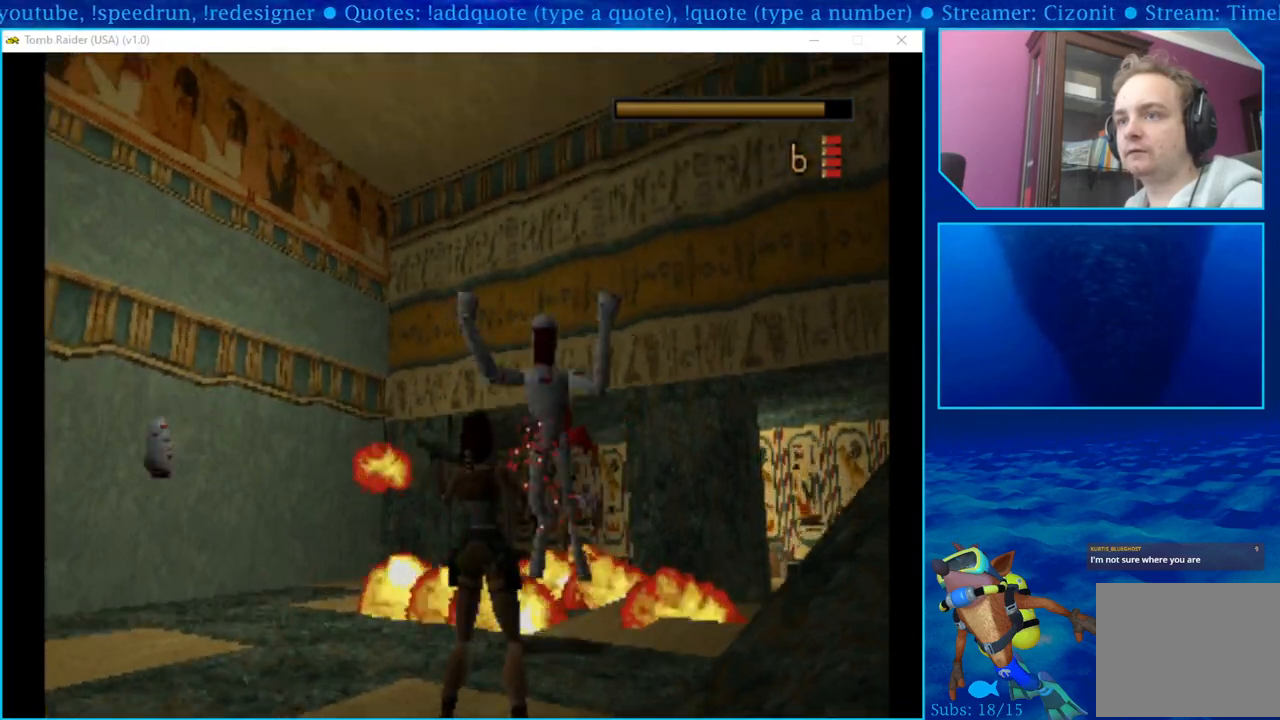
{"buttons": ["CROSS"], "left_stick": "center", "right_stick": "center", "events": [[233, "CROSS", "down"], [367, "CROSS", "up"], [450, "CROSS", "down"]]}
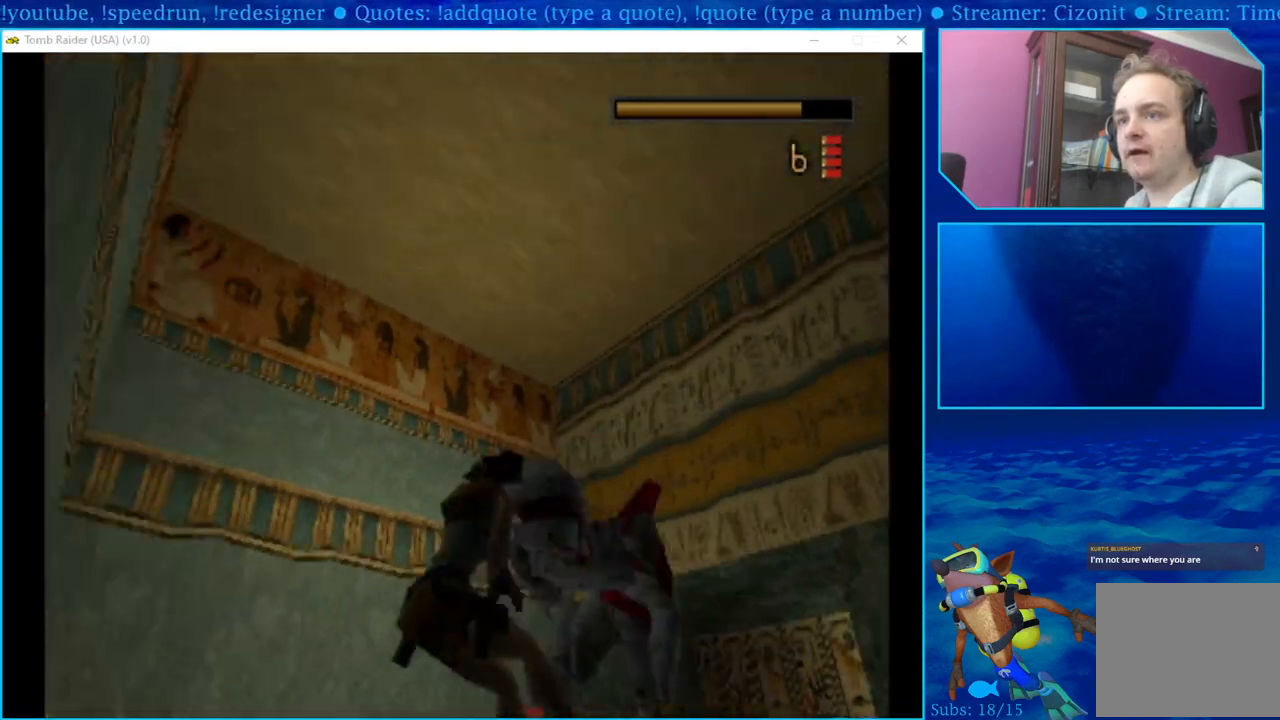
{"buttons": ["CROSS"], "left_stick": "center", "right_stick": "center", "events": [[67, "CROSS", "up"], [133, "CROSS", "down"], [217, "CROSS", "up"], [283, "CROSS", "down"], [400, "CROSS", "up"], [450, "CROSS", "down"]]}
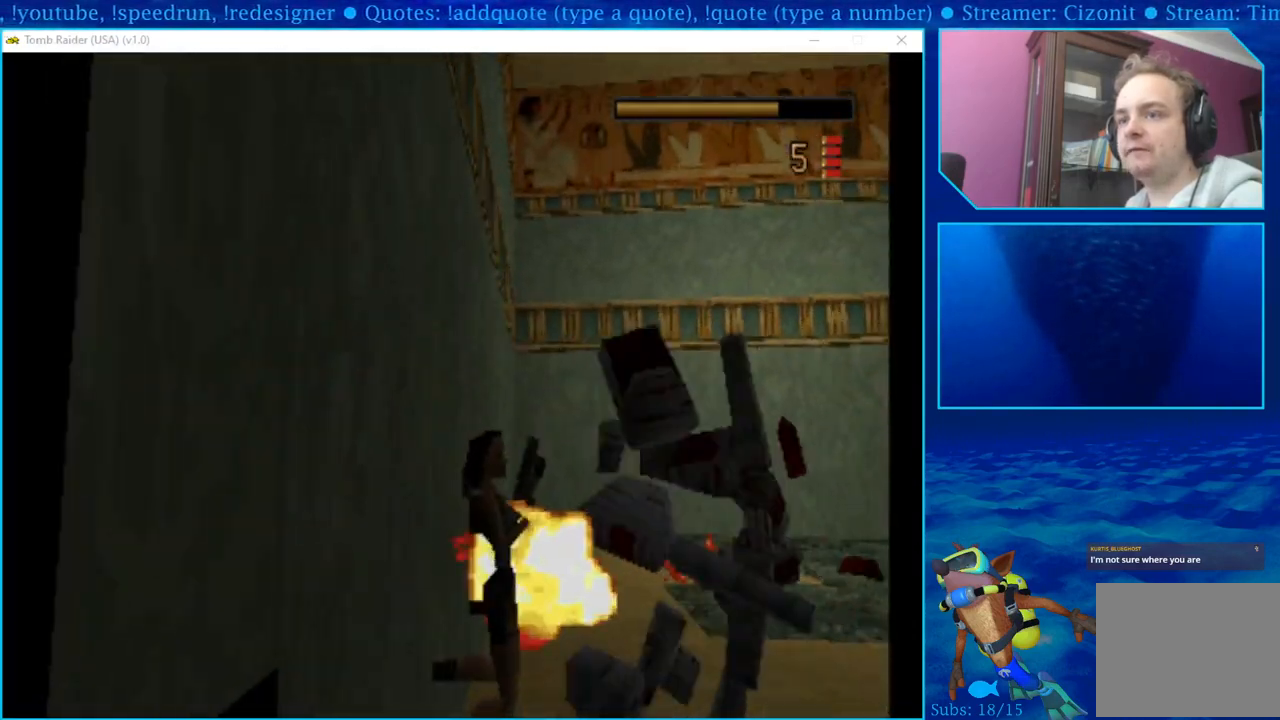
{"buttons": [], "left_stick": "center", "right_stick": "center", "events": [[50, "CROSS", "up"], [117, "CROSS", "down"], [233, "CROSS", "up"]]}
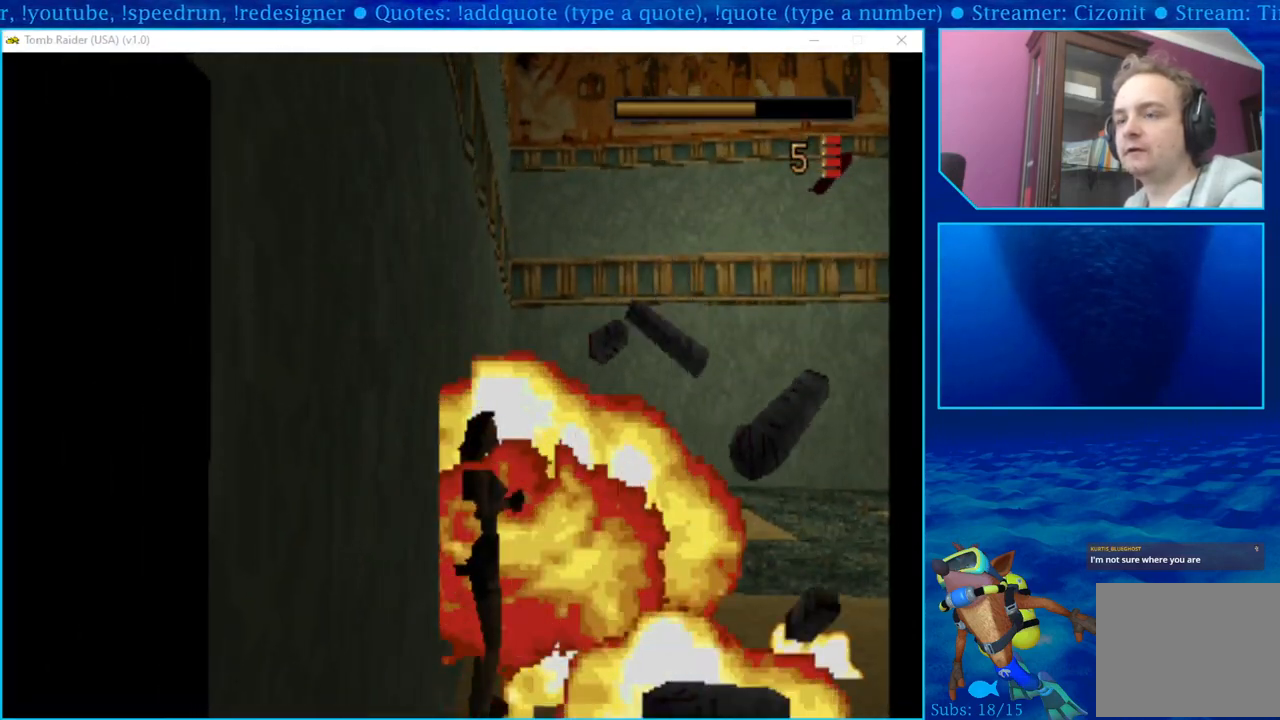
{"buttons": [], "left_stick": "center", "right_stick": "center", "events": []}
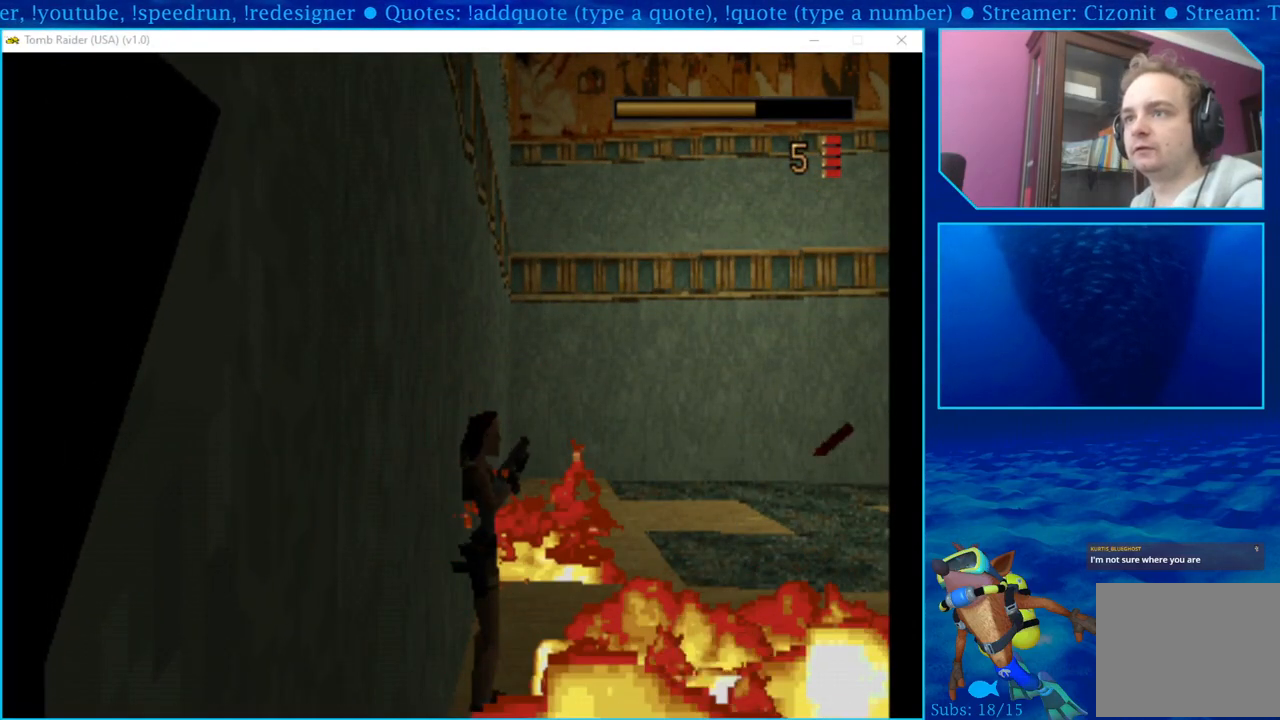
{"buttons": [], "left_stick": "center", "right_stick": "center", "events": []}
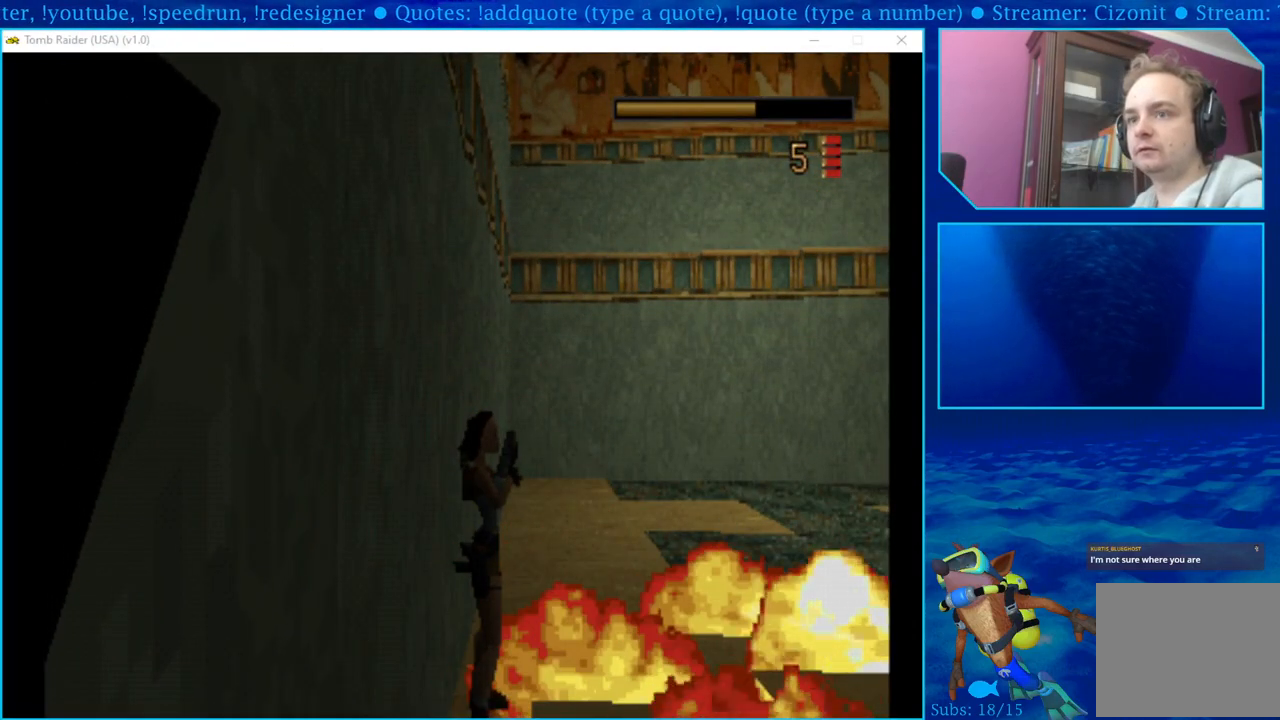
{"buttons": [], "left_stick": "center", "right_stick": "center", "events": []}